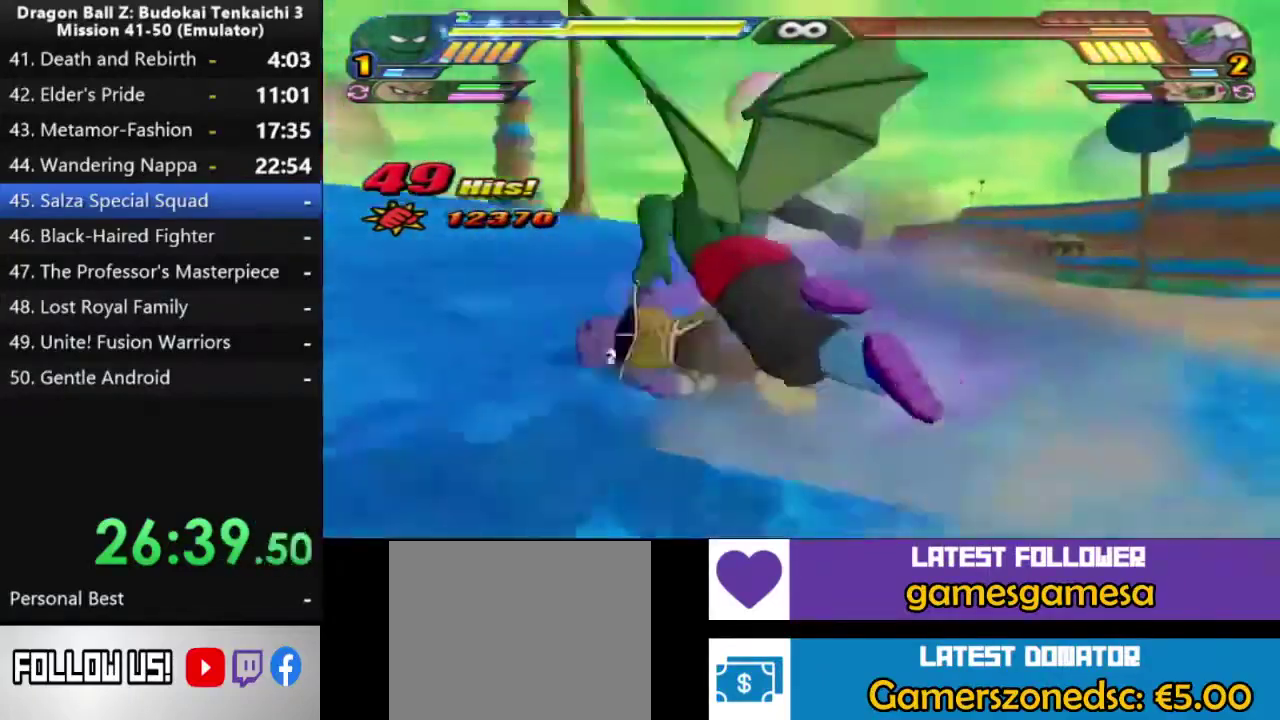
Gameplay with a controller (PlayStation layout); each line is a JSON object with the inputs held at the frame after it. "events" lists button and stick changes between this image and that frame as [ms after this image, input, new state], when the widget could be followed in between. Not read: L2.
{"buttons": ["SQUARE"], "left_stick": "center", "right_stick": "center", "events": [[33, "SQUARE", "up"], [100, "SQUARE", "down"]]}
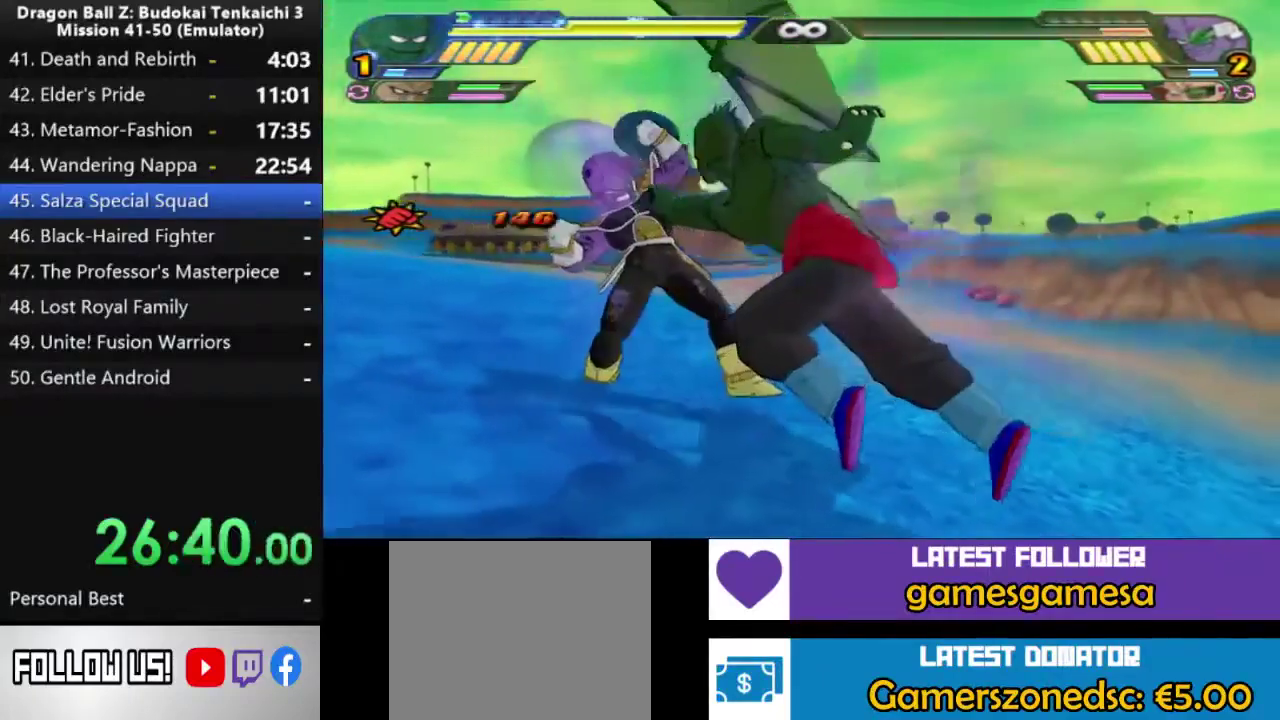
{"buttons": ["SQUARE"], "left_stick": "center", "right_stick": "center", "events": []}
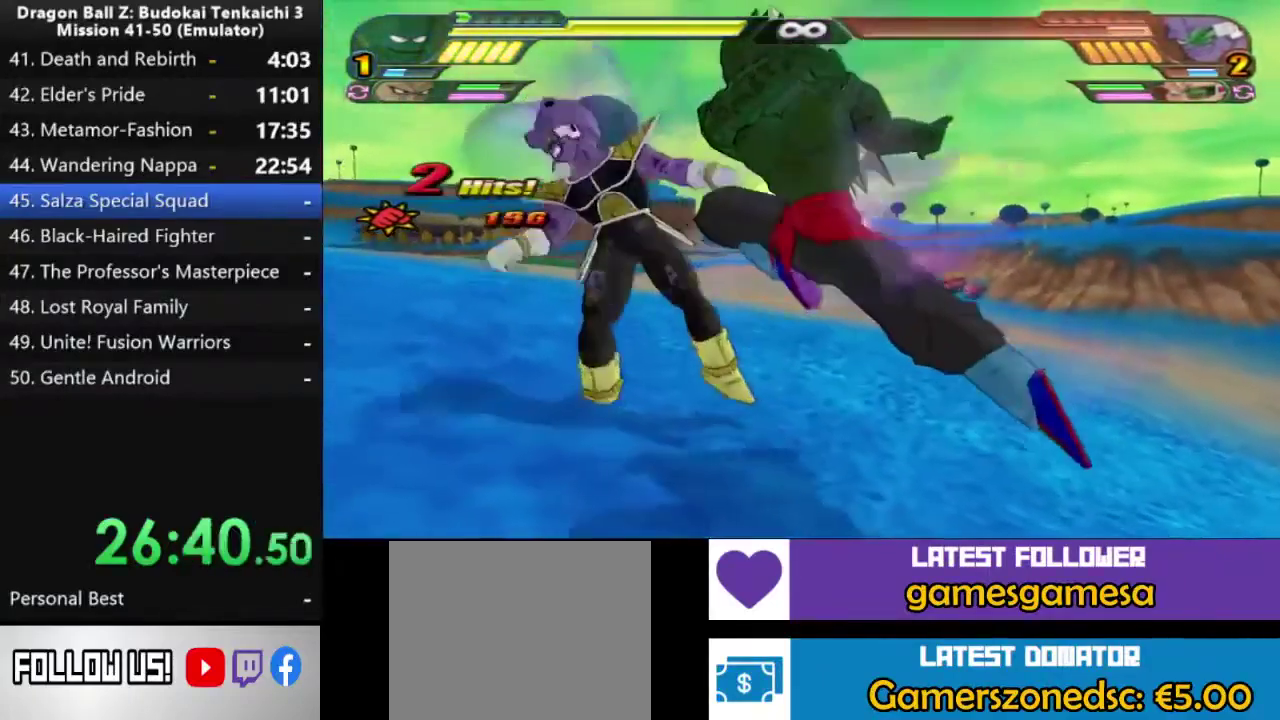
{"buttons": ["SQUARE"], "left_stick": "center", "right_stick": "center", "events": []}
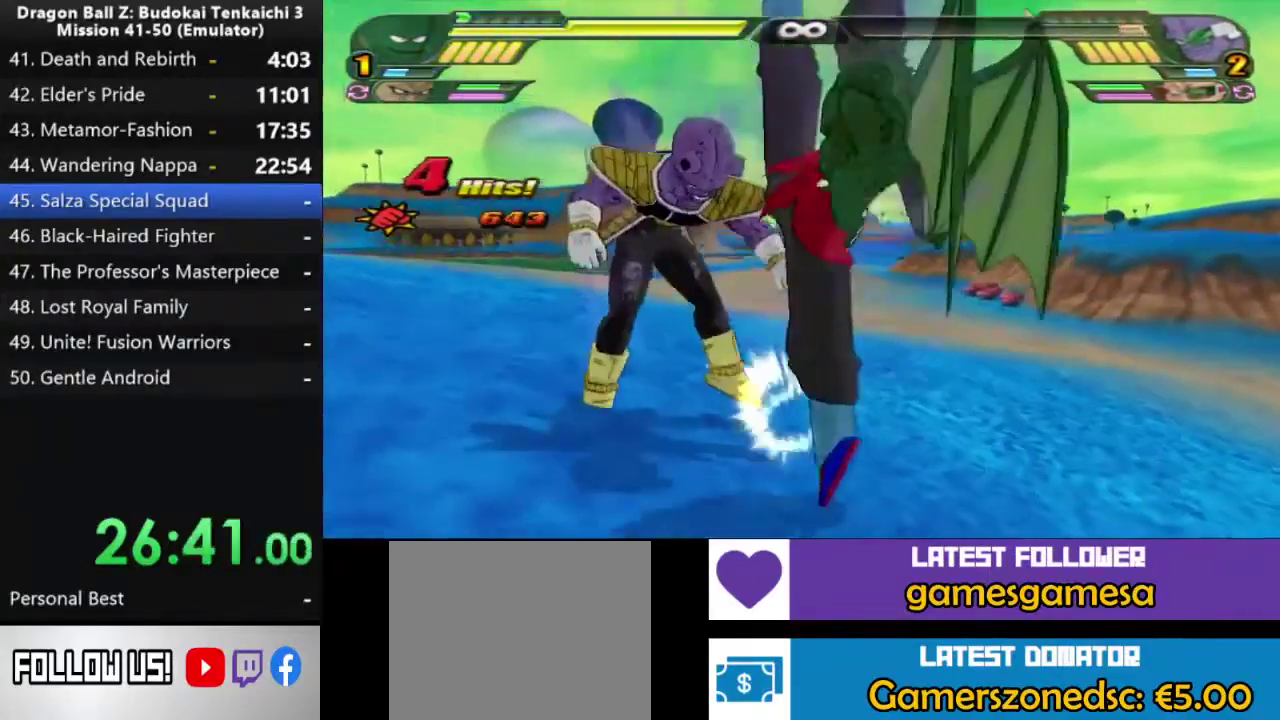
{"buttons": ["SQUARE"], "left_stick": "center", "right_stick": "center", "events": []}
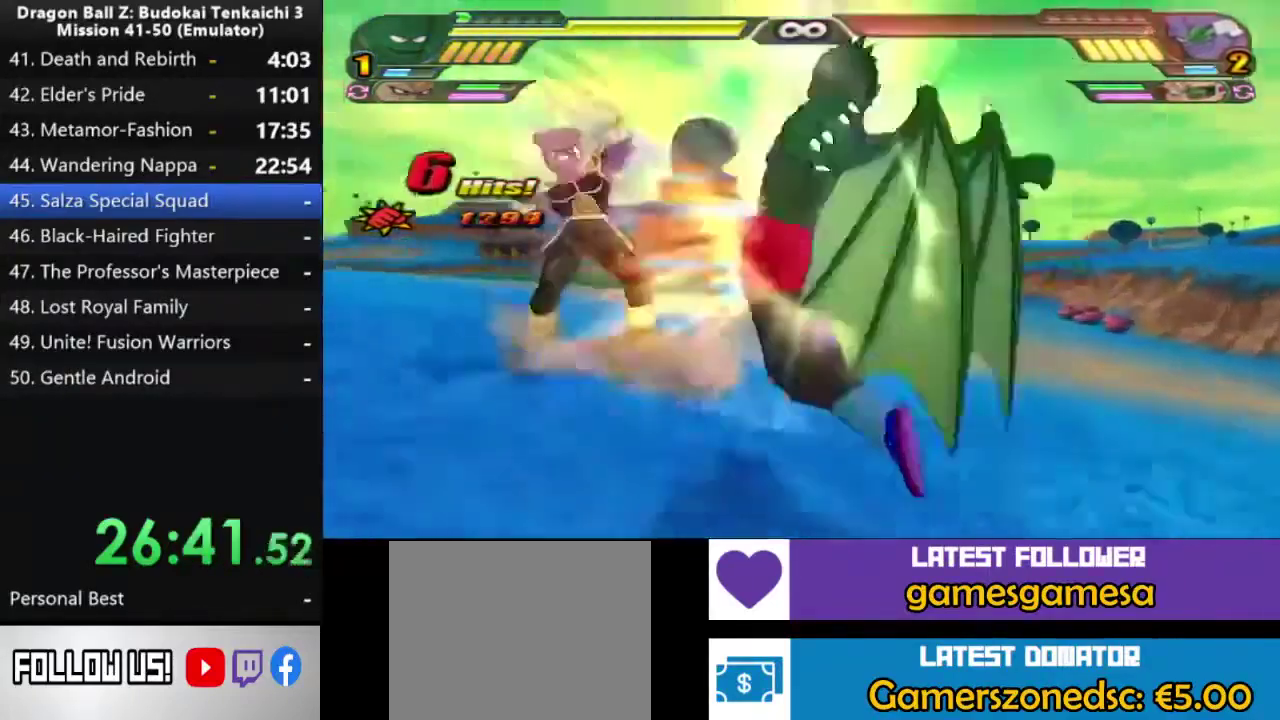
{"buttons": [], "left_stick": "center", "right_stick": "center", "events": [[150, "SQUARE", "up"], [217, "SQUARE", "down"], [317, "SQUARE", "up"]]}
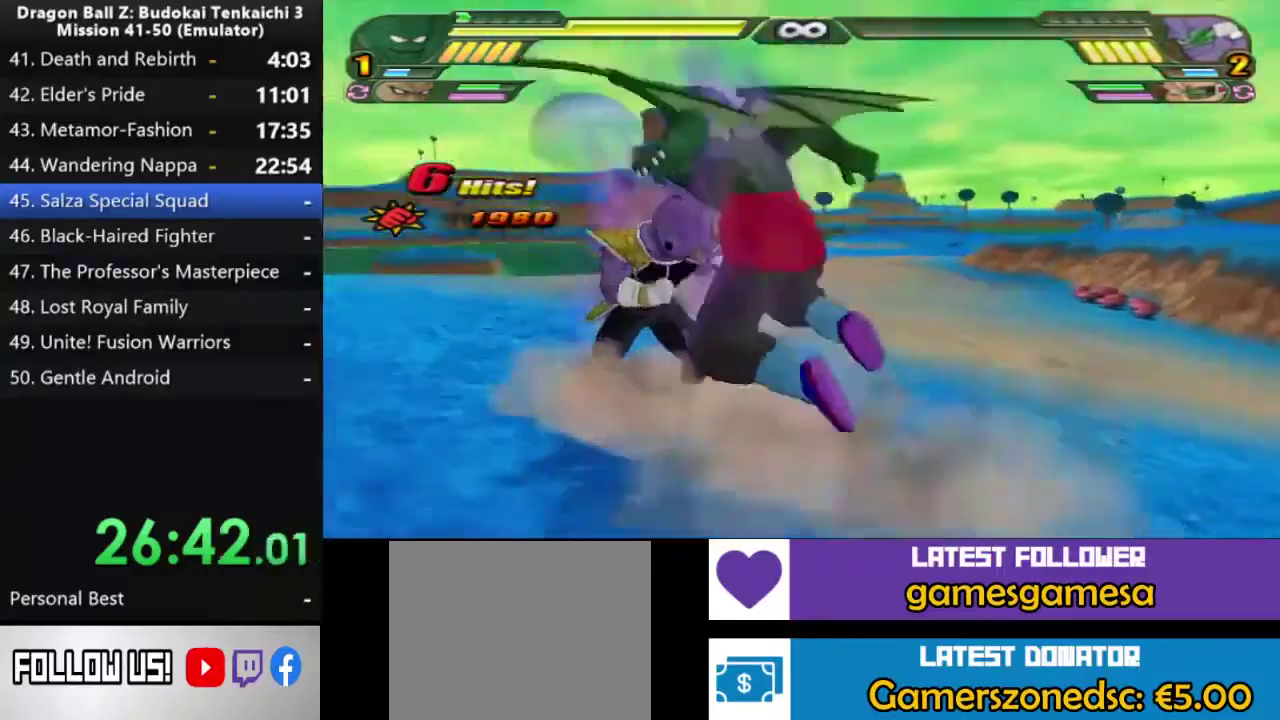
{"buttons": ["SQUARE"], "left_stick": "center", "right_stick": "center", "events": [[333, "SQUARE", "down"]]}
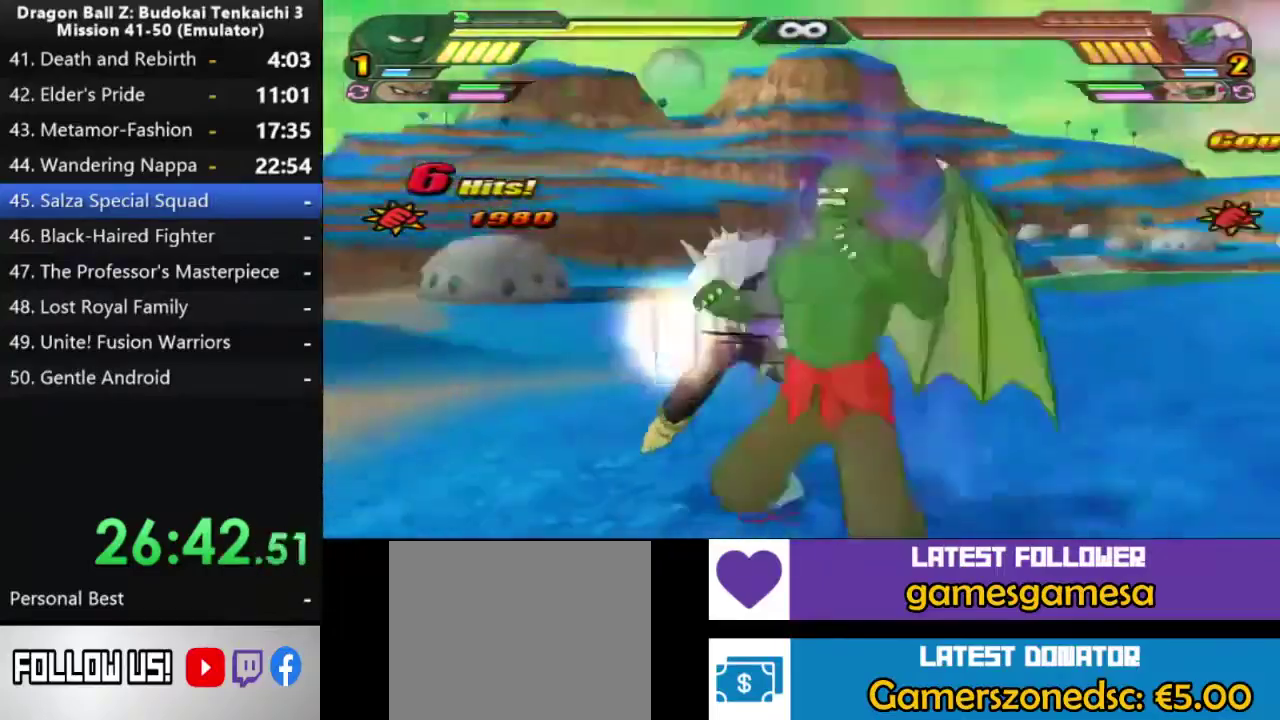
{"buttons": ["CIRCLE"], "left_stick": "center", "right_stick": "center", "events": [[200, "CIRCLE", "down"], [200, "SQUARE", "up"]]}
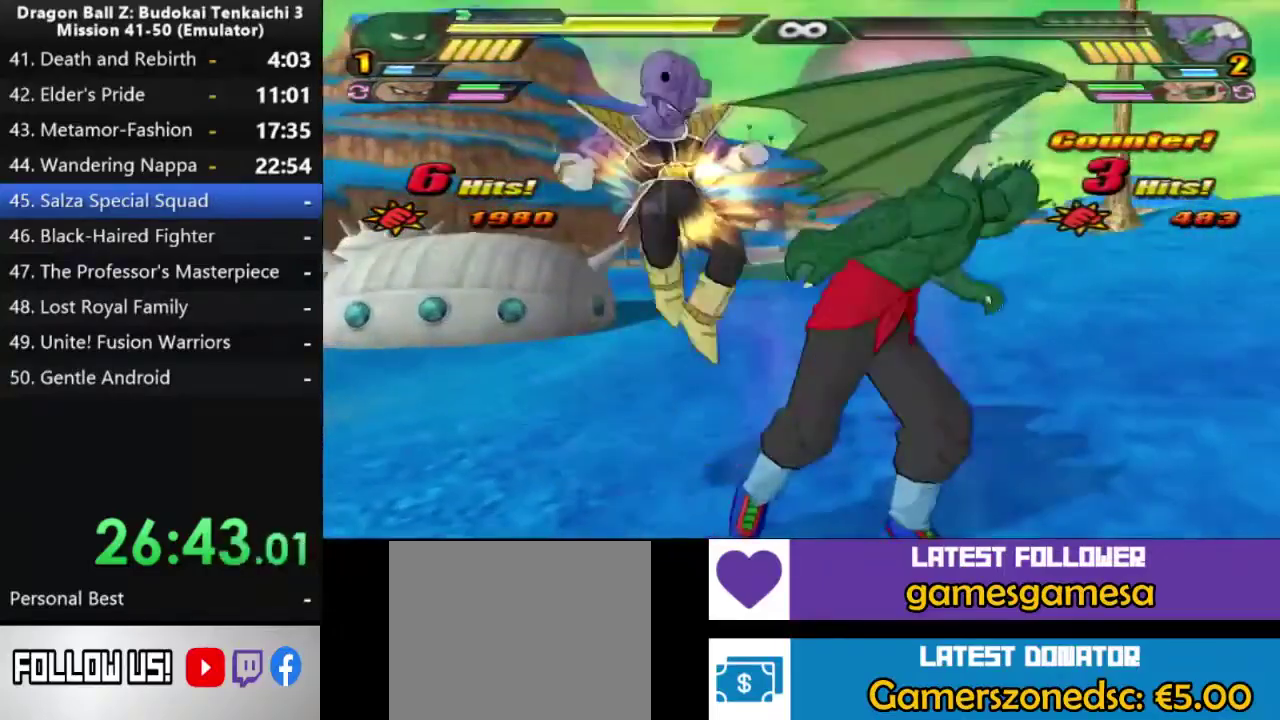
{"buttons": ["CIRCLE"], "left_stick": "center", "right_stick": "center", "events": [[200, "TRIANGLE", "down"], [300, "TRIANGLE", "up"], [367, "TRIANGLE", "down"], [433, "TRIANGLE", "up"]]}
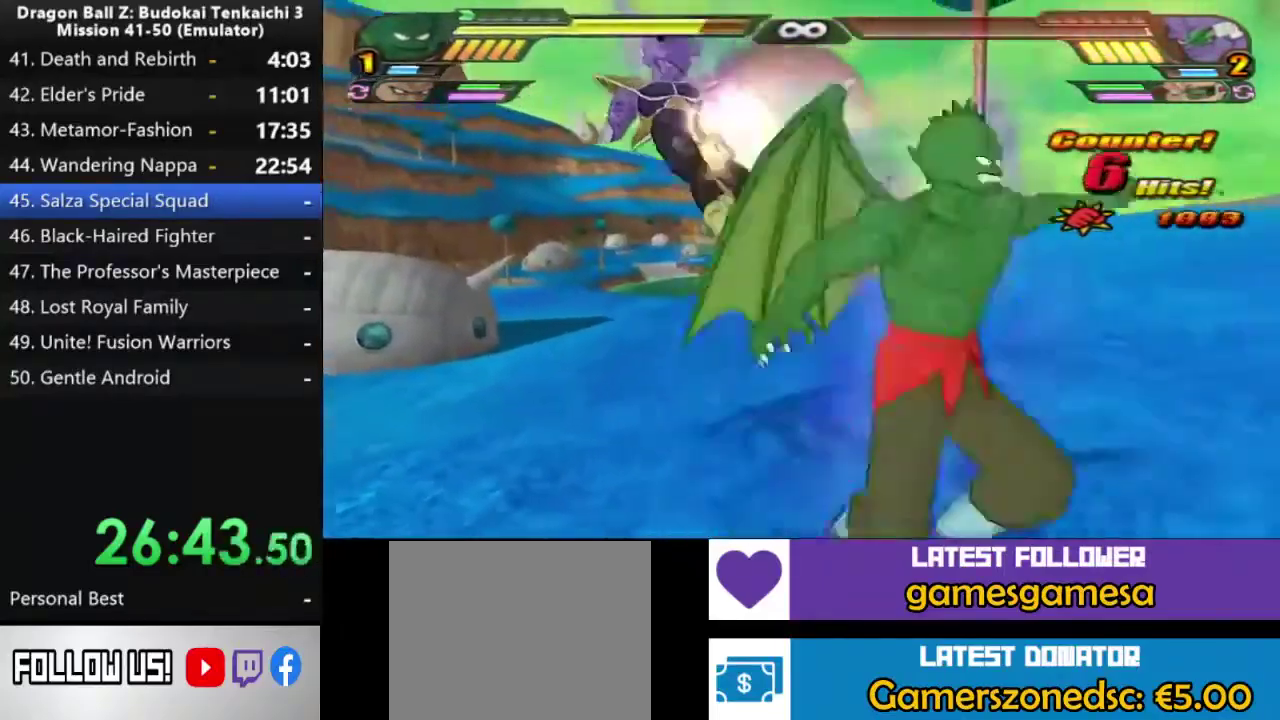
{"buttons": ["CROSS", "CIRCLE"], "left_stick": "right", "right_stick": "center", "events": [[350, "left_stick", "right"], [450, "CROSS", "down"]]}
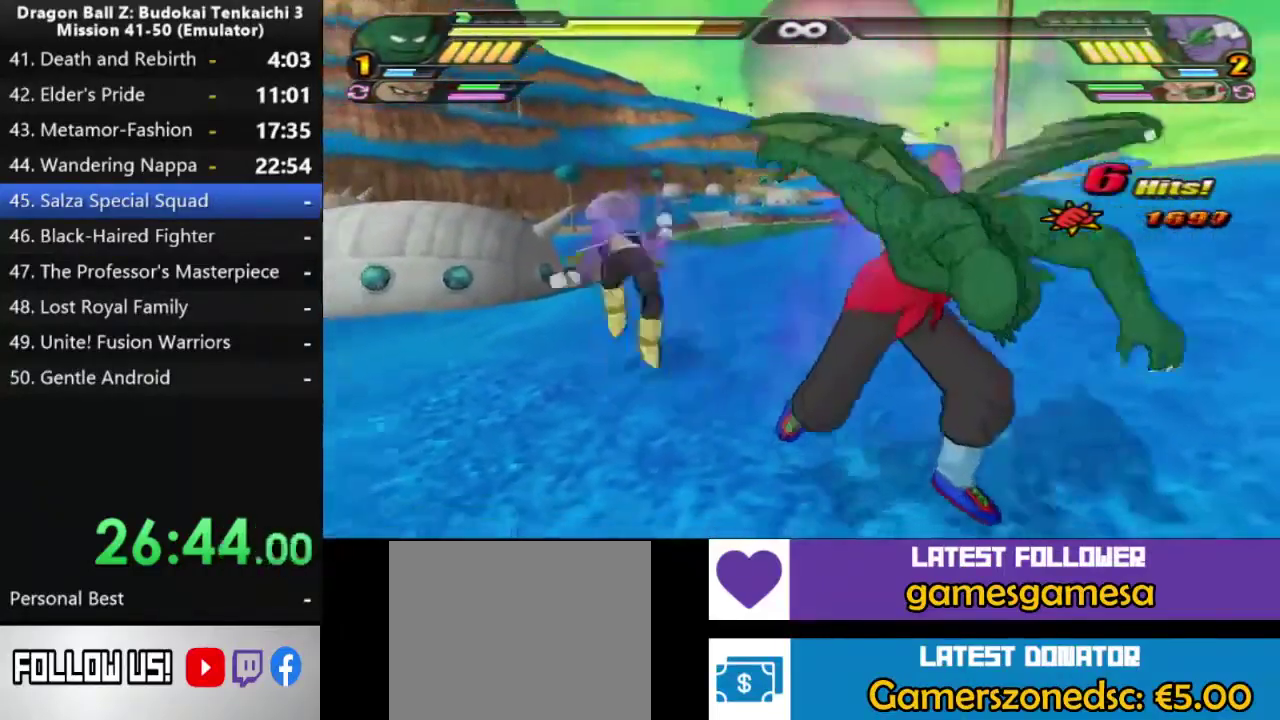
{"buttons": ["CROSS"], "left_stick": "right", "right_stick": "center", "events": [[383, "CIRCLE", "up"], [383, "CROSS", "up"], [450, "CROSS", "down"]]}
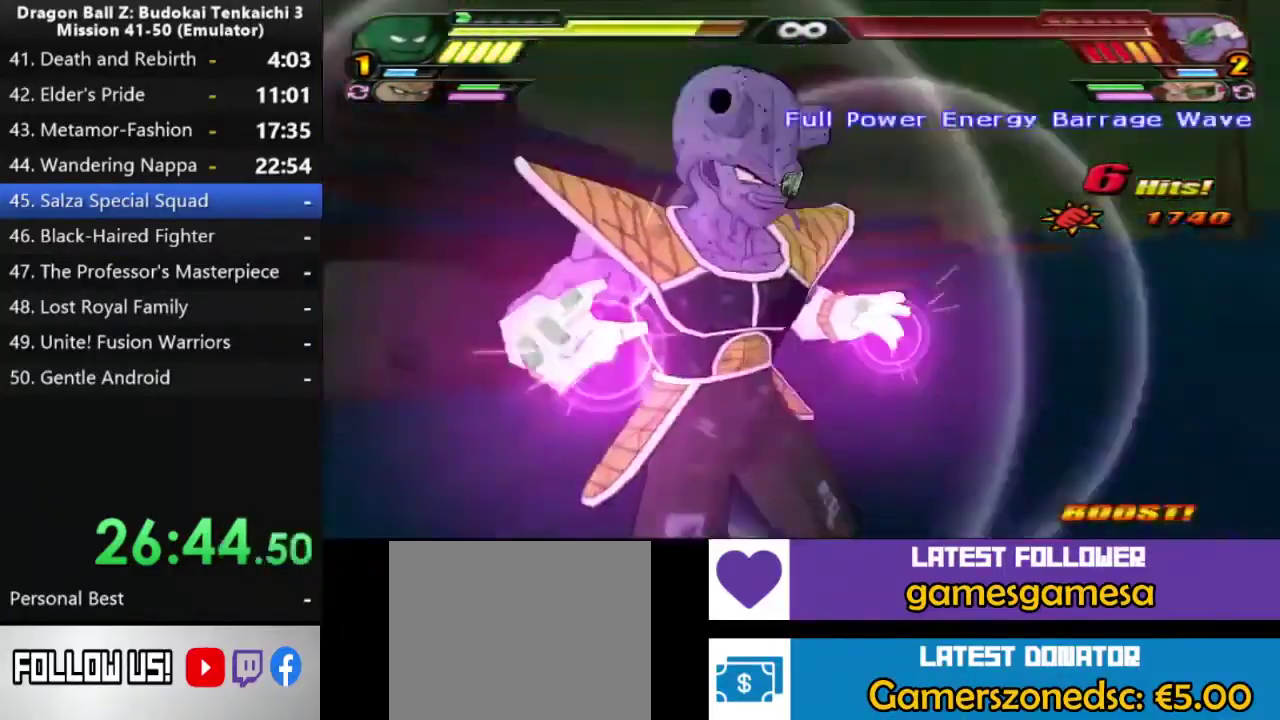
{"buttons": ["CIRCLE"], "left_stick": "center", "right_stick": "center", "events": [[67, "CROSS", "up"], [150, "left_stick", "center"], [183, "CIRCLE", "down"]]}
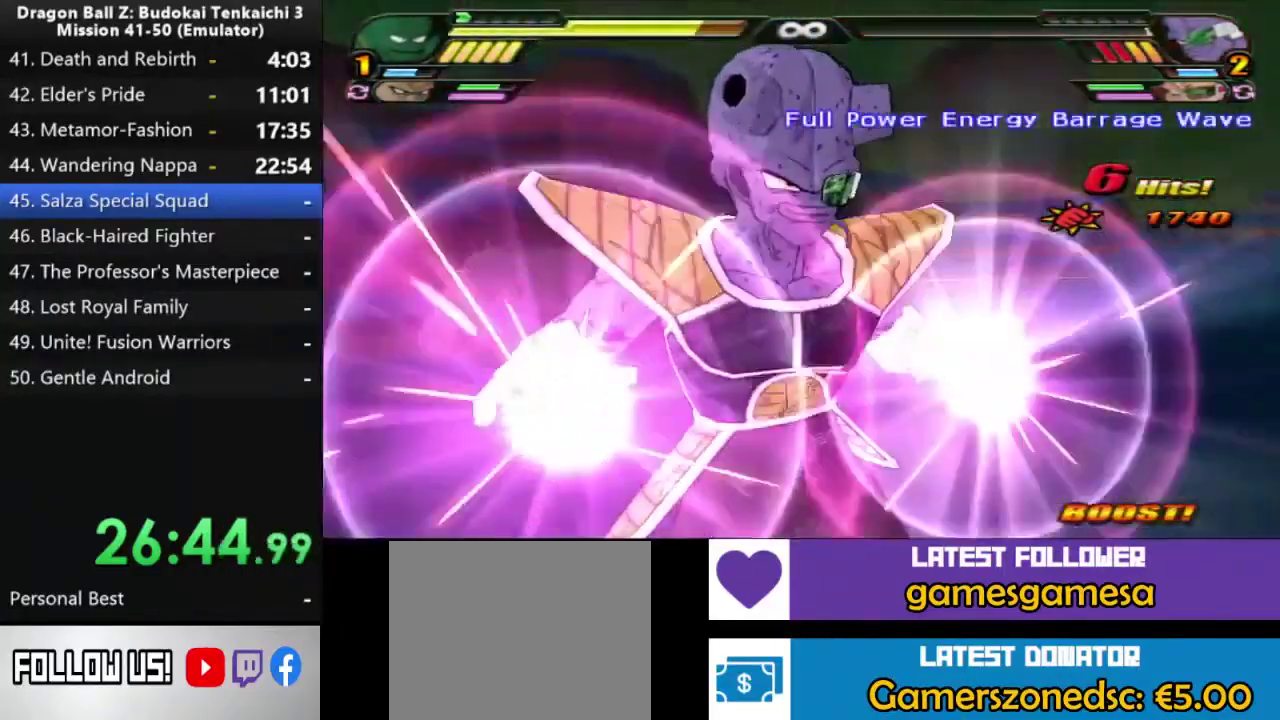
{"buttons": ["CIRCLE"], "left_stick": "center", "right_stick": "center", "events": []}
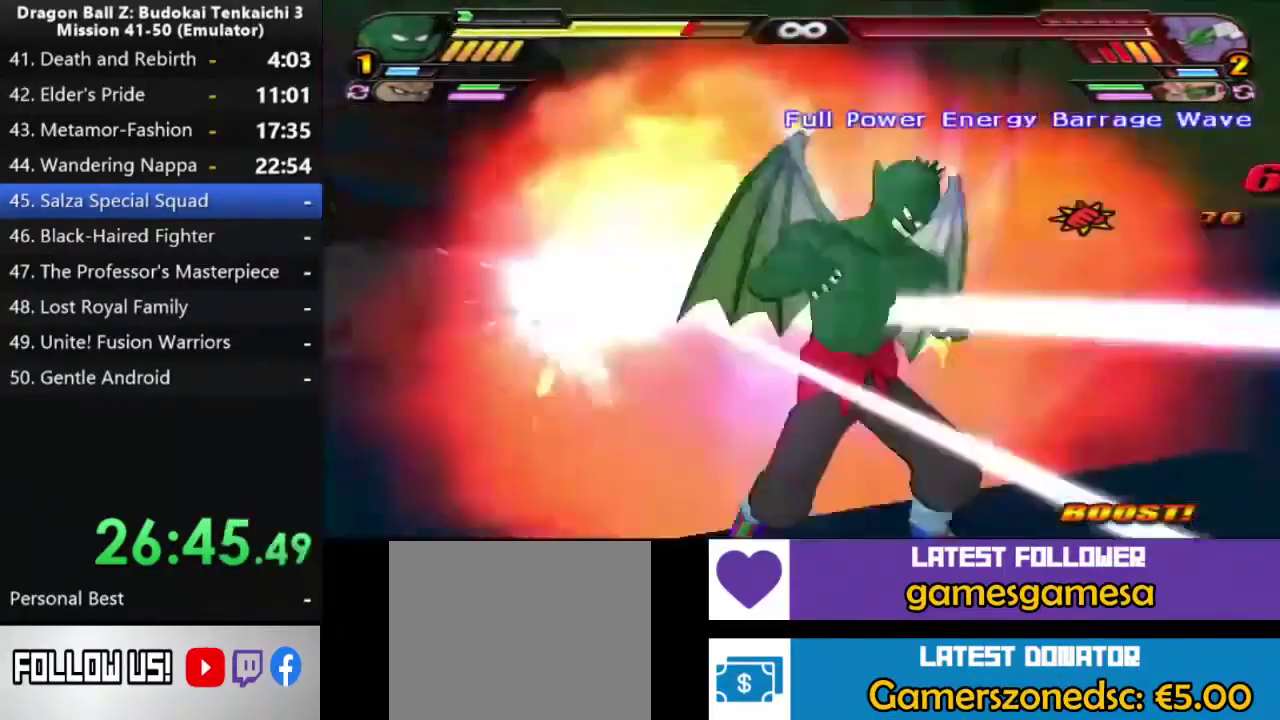
{"buttons": ["CIRCLE"], "left_stick": "center", "right_stick": "center", "events": []}
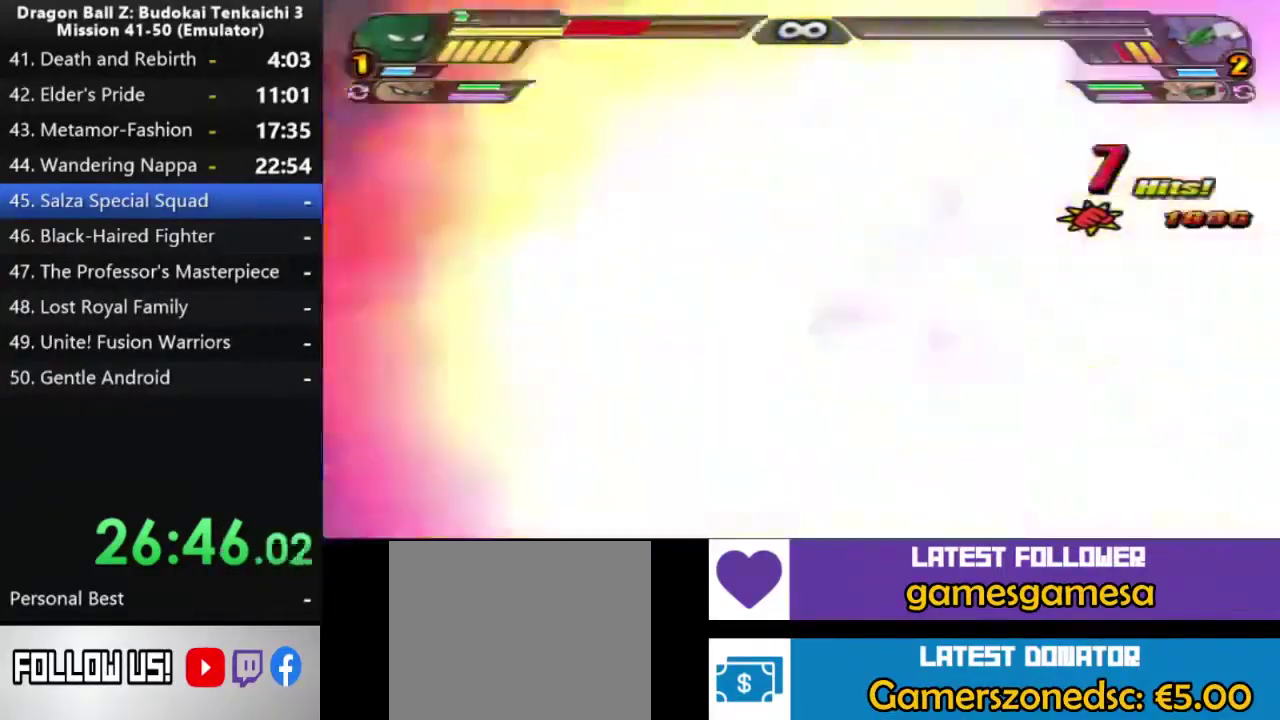
{"buttons": ["CIRCLE"], "left_stick": "center", "right_stick": "center", "events": []}
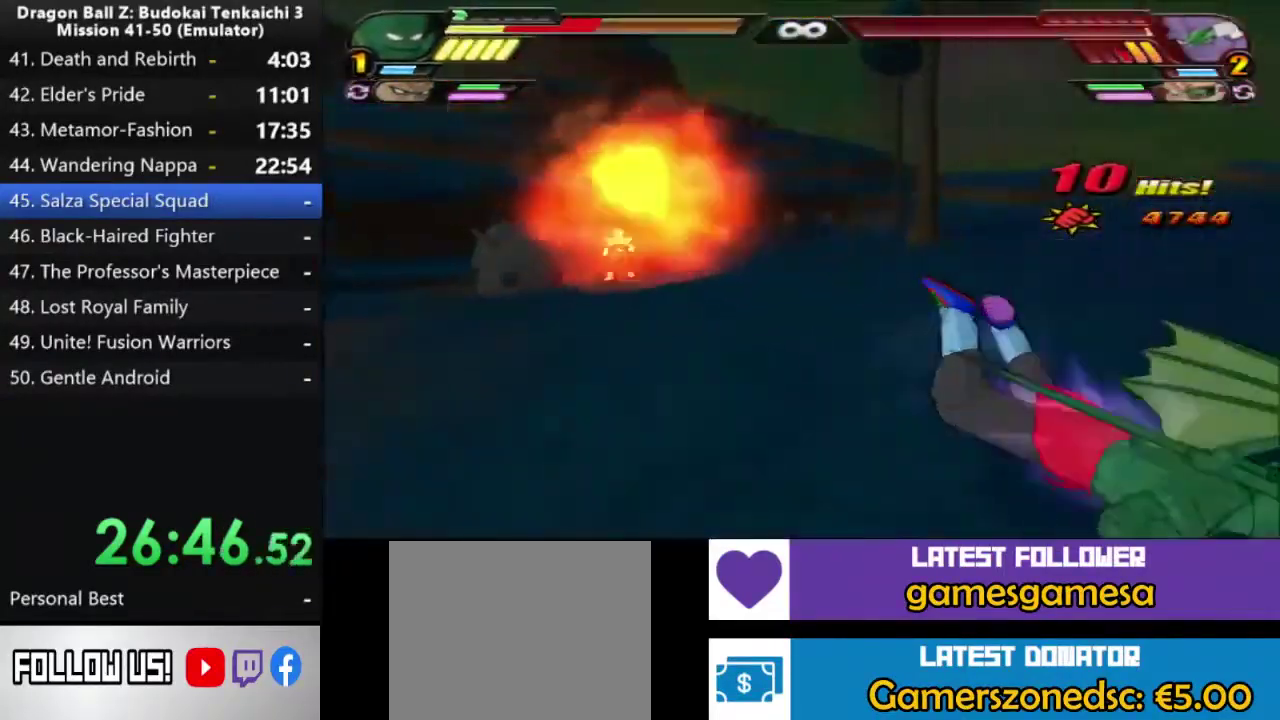
{"buttons": ["CIRCLE"], "left_stick": "center", "right_stick": "center", "events": []}
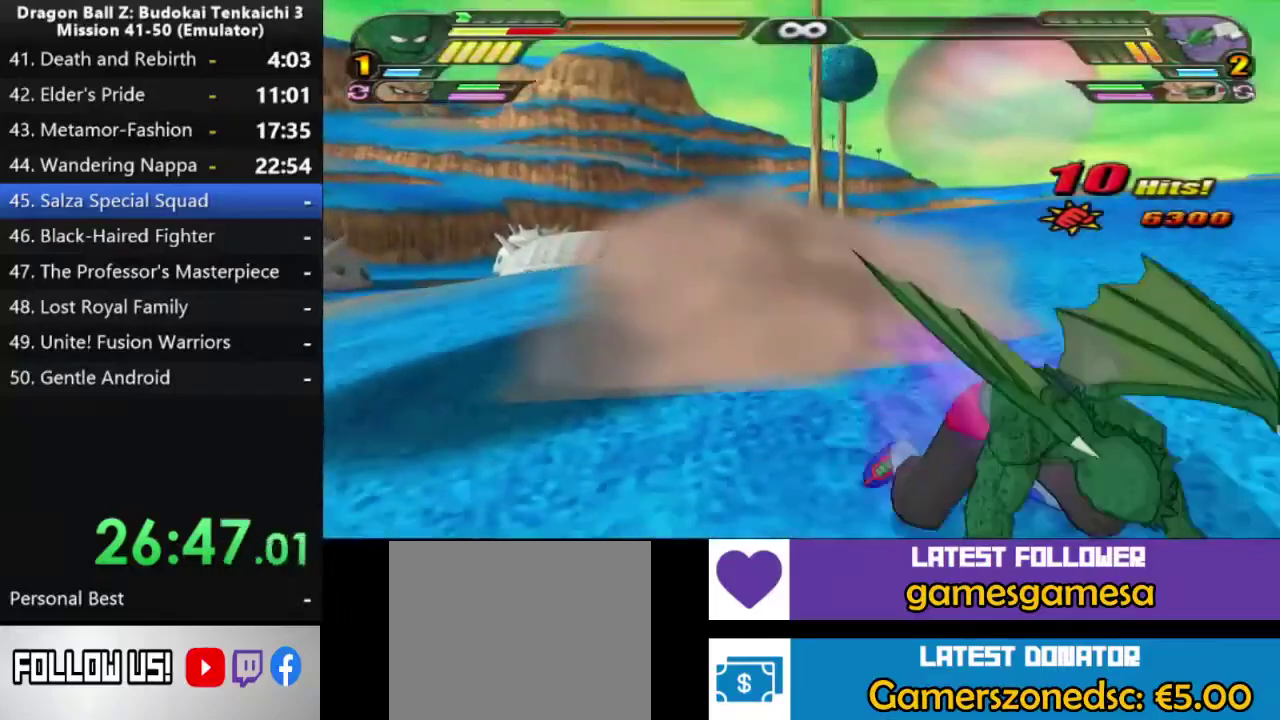
{"buttons": ["TRIANGLE"], "left_stick": "center", "right_stick": "center", "events": [[150, "CIRCLE", "up"], [150, "TRIANGLE", "down"], [383, "TRIANGLE", "up"], [450, "TRIANGLE", "down"]]}
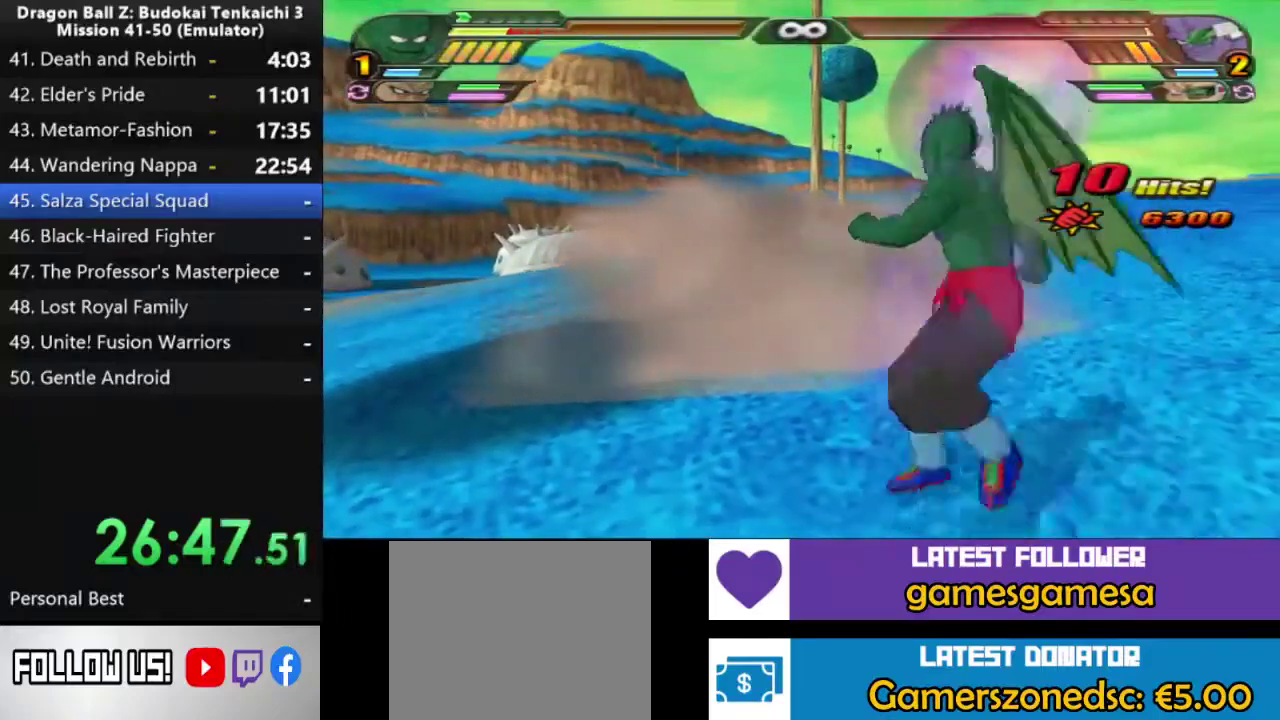
{"buttons": [], "left_stick": "center", "right_stick": "center", "events": [[183, "TRIANGLE", "up"], [267, "TRIANGLE", "down"], [333, "TRIANGLE", "up"], [433, "TRIANGLE", "down"], [500, "TRIANGLE", "up"]]}
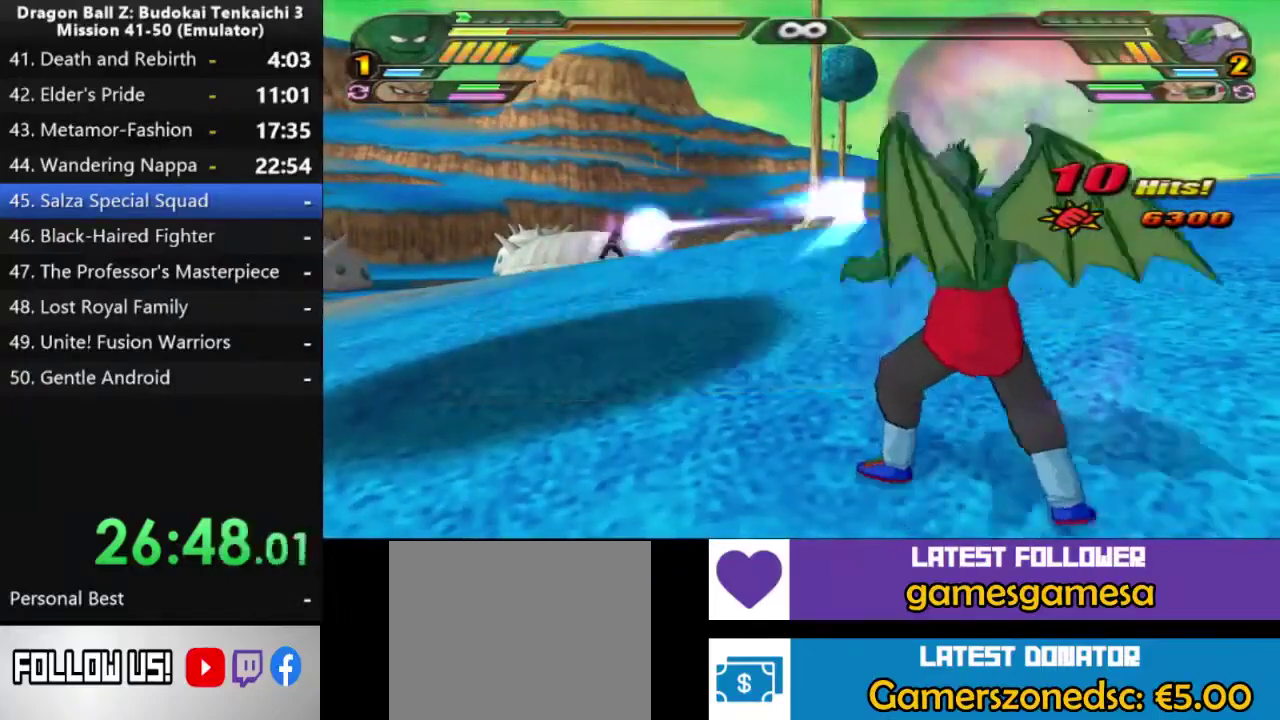
{"buttons": [], "left_stick": "center", "right_stick": "center", "events": [[100, "TRIANGLE", "down"], [150, "TRIANGLE", "up"], [233, "TRIANGLE", "down"], [300, "TRIANGLE", "up"], [383, "TRIANGLE", "down"], [467, "TRIANGLE", "up"]]}
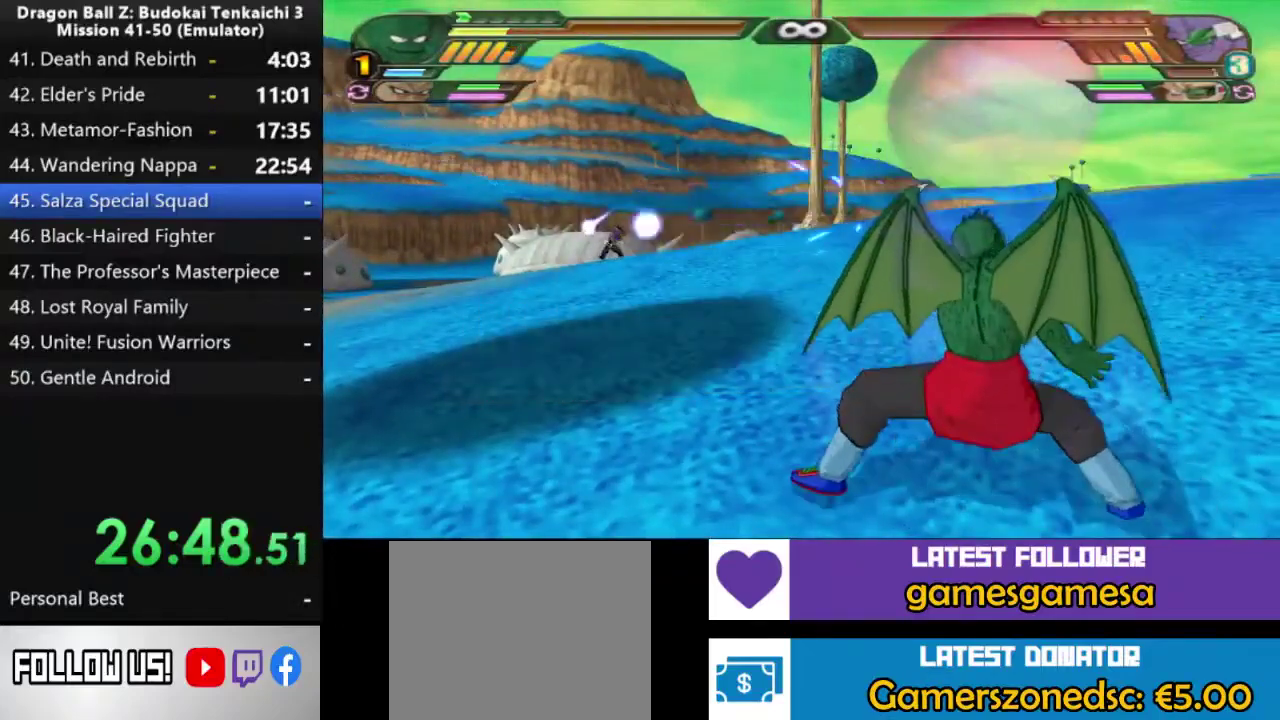
{"buttons": ["CROSS"], "left_stick": "up", "right_stick": "center", "events": [[33, "TRIANGLE", "down"], [133, "TRIANGLE", "up"], [167, "left_stick", "up"], [283, "CROSS", "down"]]}
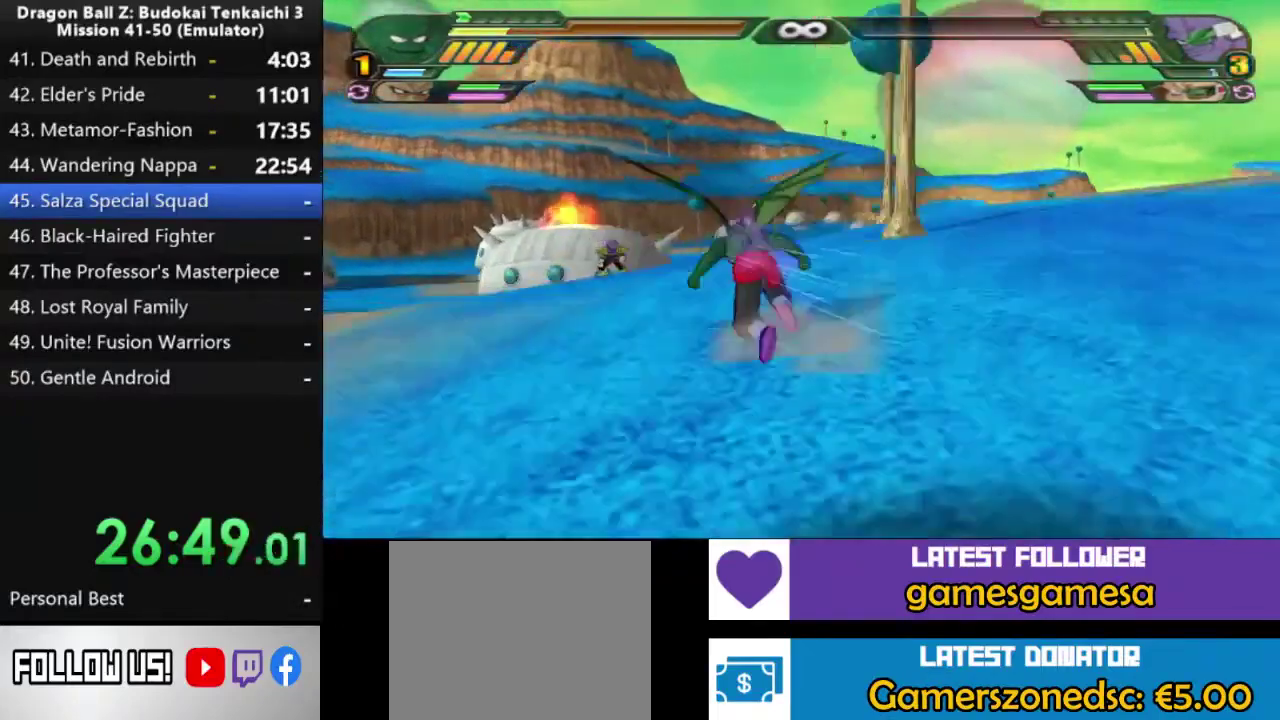
{"buttons": [], "left_stick": "center", "right_stick": "center", "events": [[50, "CROSS", "up"], [200, "left_stick", "center"]]}
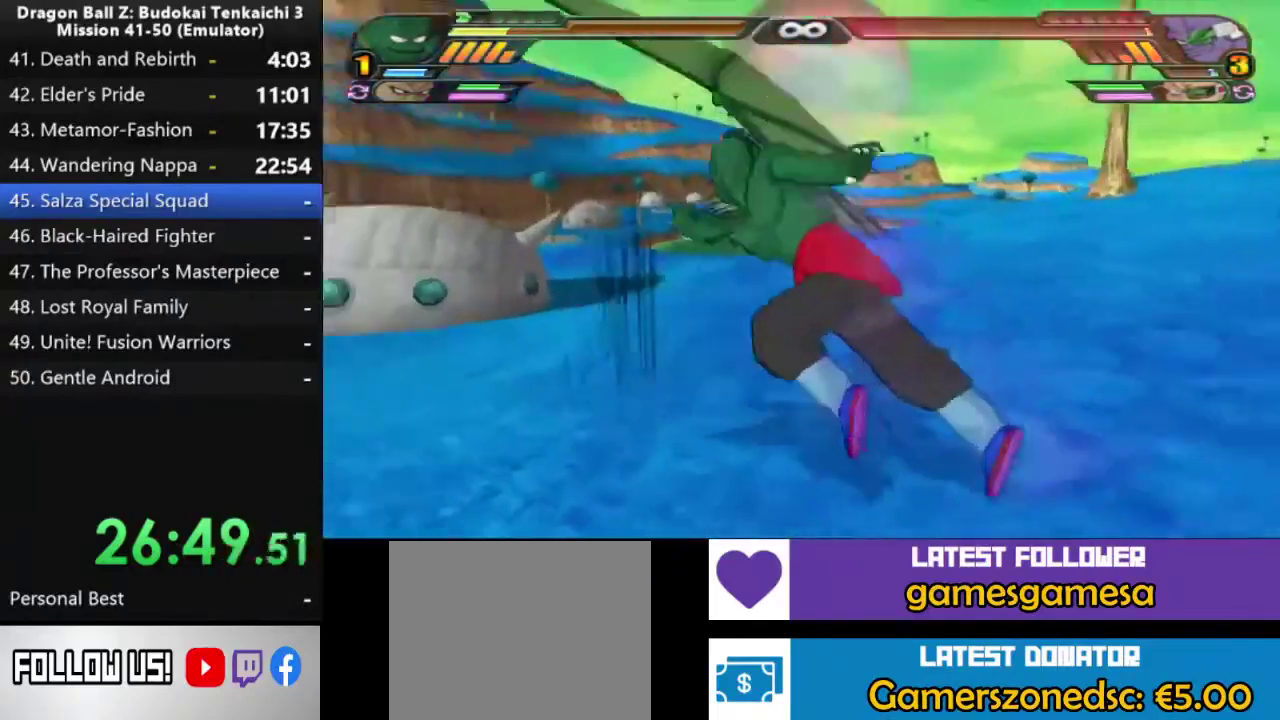
{"buttons": ["CIRCLE"], "left_stick": "center", "right_stick": "center", "events": [[267, "SQUARE", "down"], [350, "SQUARE", "up"], [417, "CIRCLE", "down"]]}
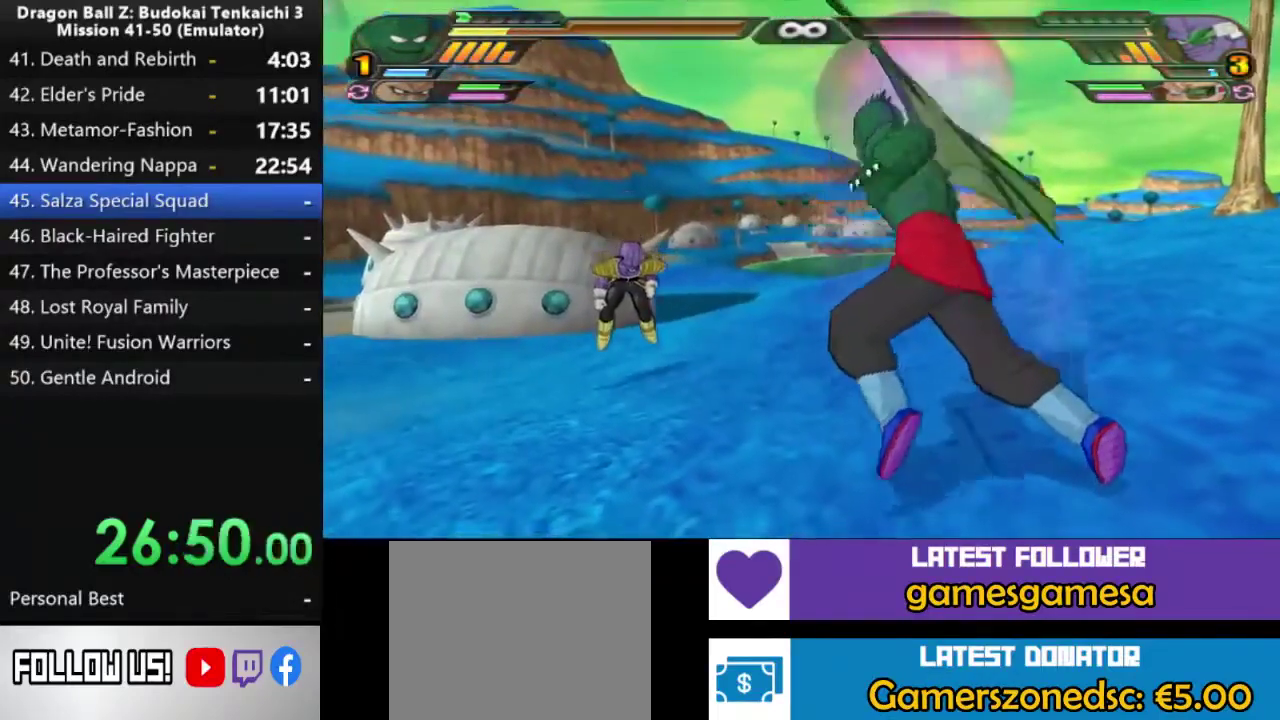
{"buttons": [], "left_stick": "center", "right_stick": "center", "events": [[333, "CIRCLE", "up"]]}
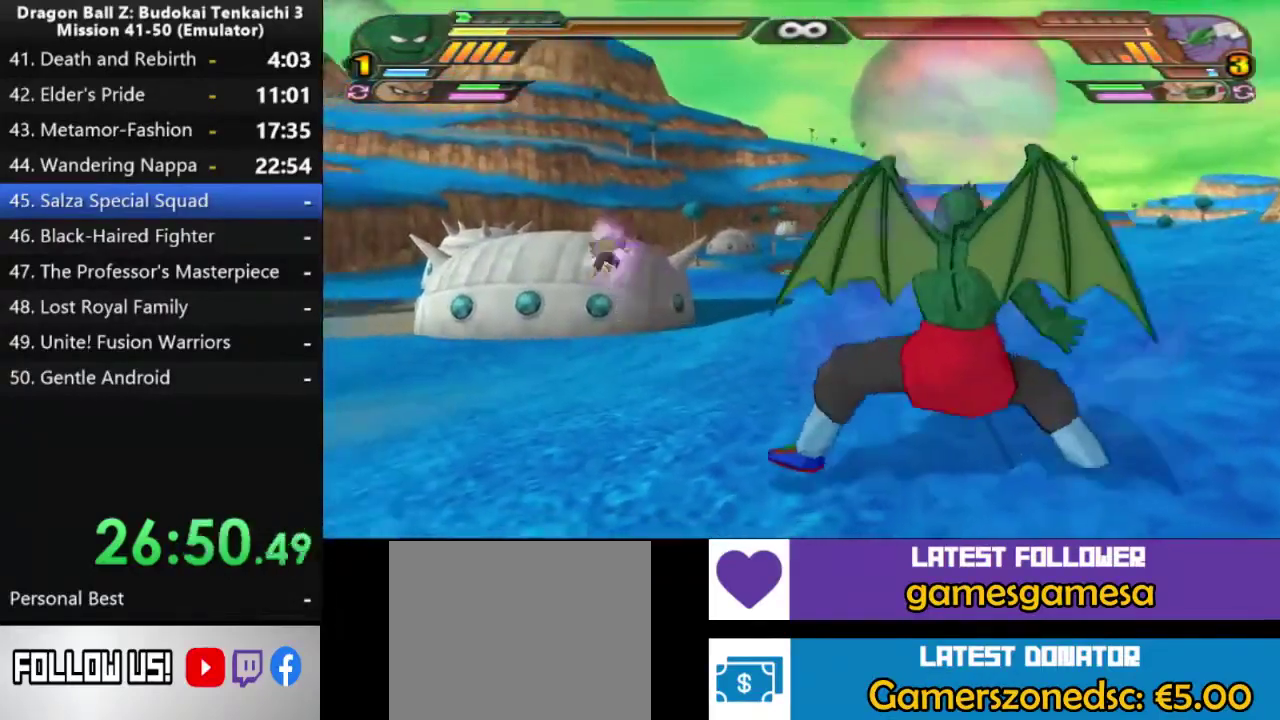
{"buttons": [], "left_stick": "center", "right_stick": "center", "events": []}
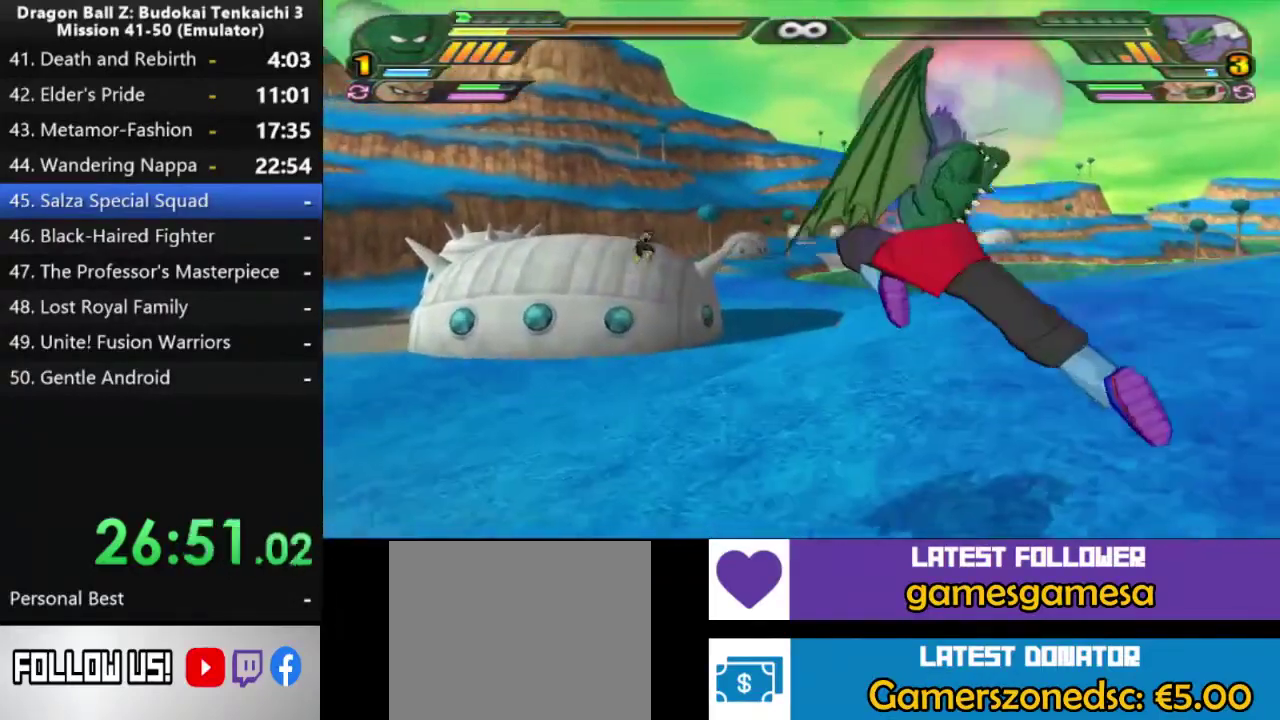
{"buttons": [], "left_stick": "center", "right_stick": "center", "events": []}
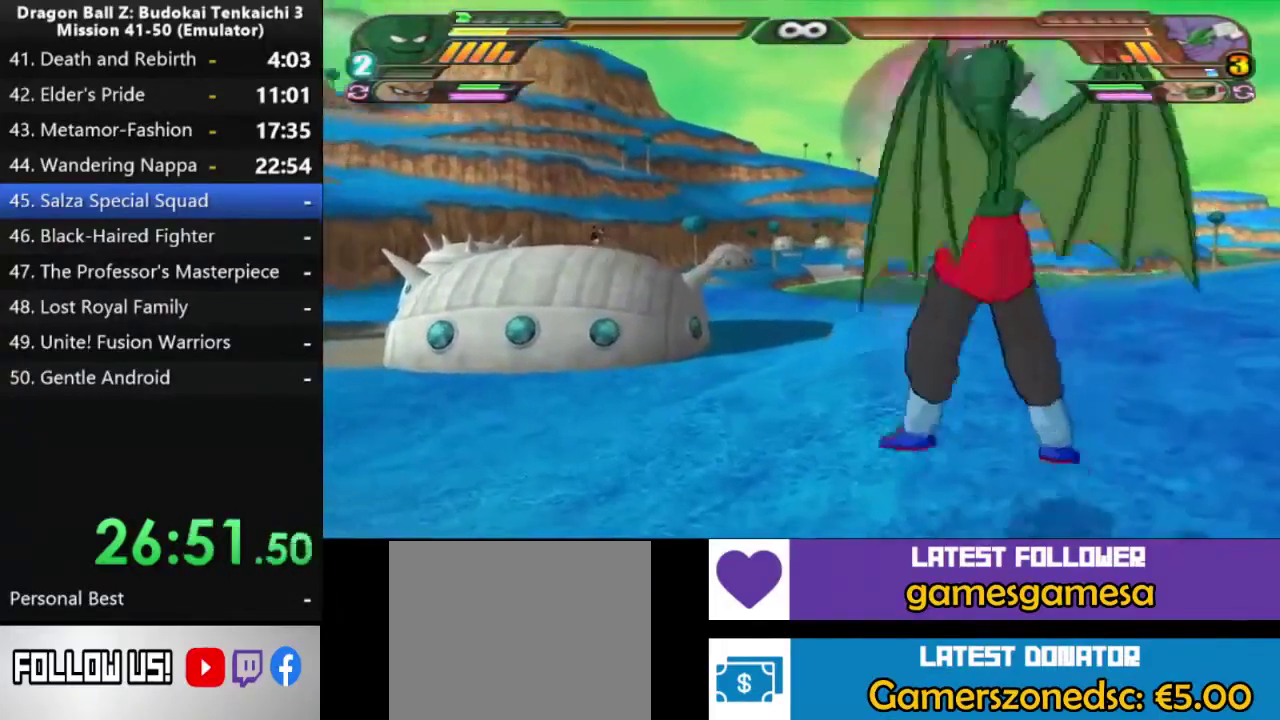
{"buttons": [], "left_stick": "center", "right_stick": "center", "events": []}
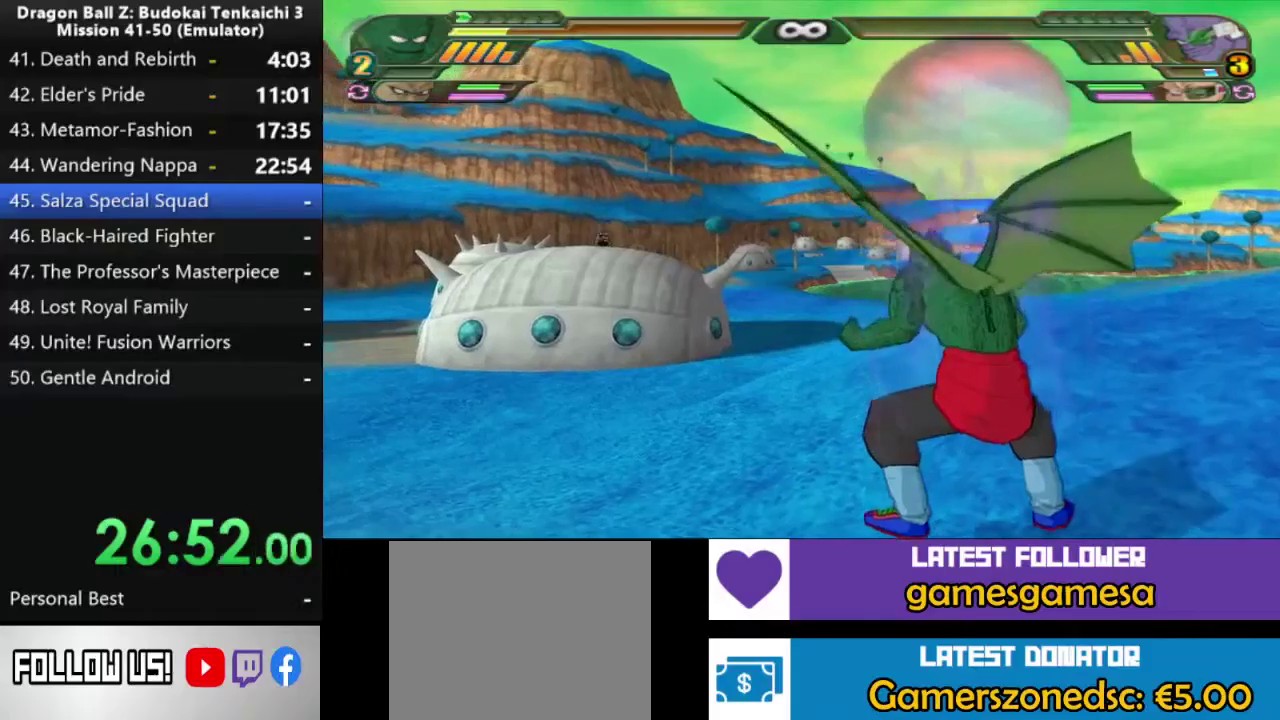
{"buttons": [], "left_stick": "center", "right_stick": "center", "events": []}
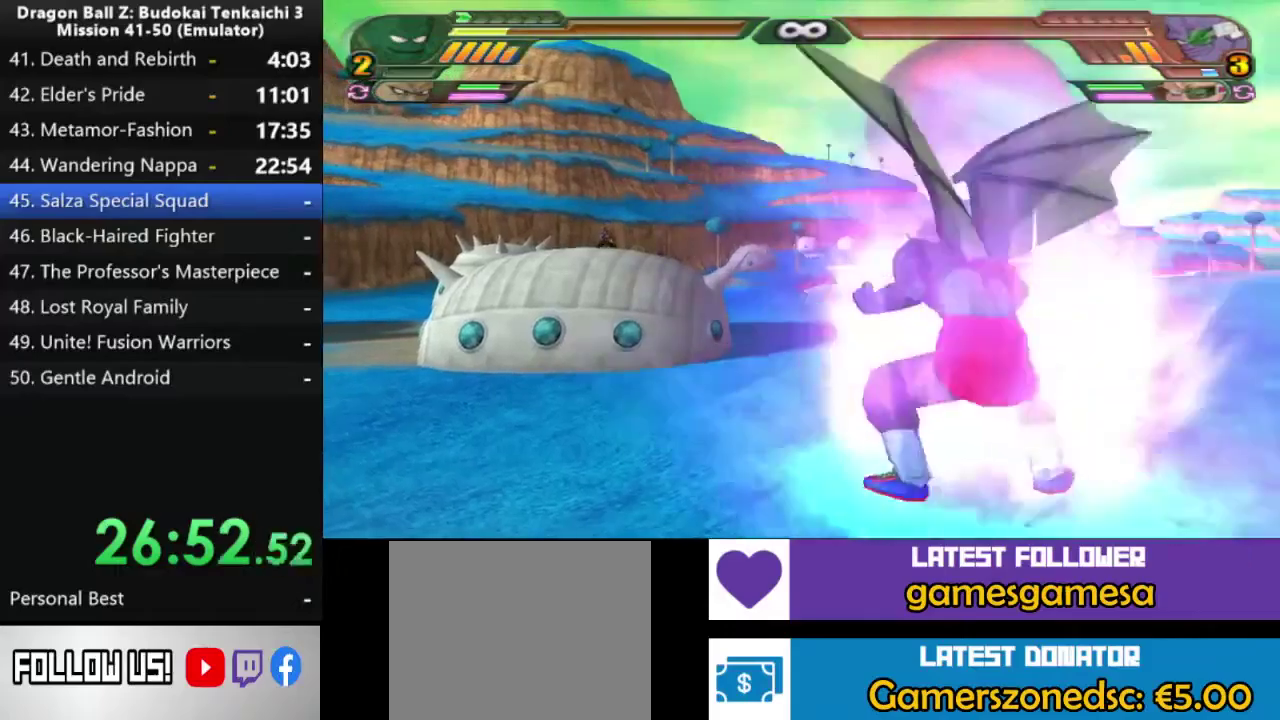
{"buttons": [], "left_stick": "center", "right_stick": "center", "events": []}
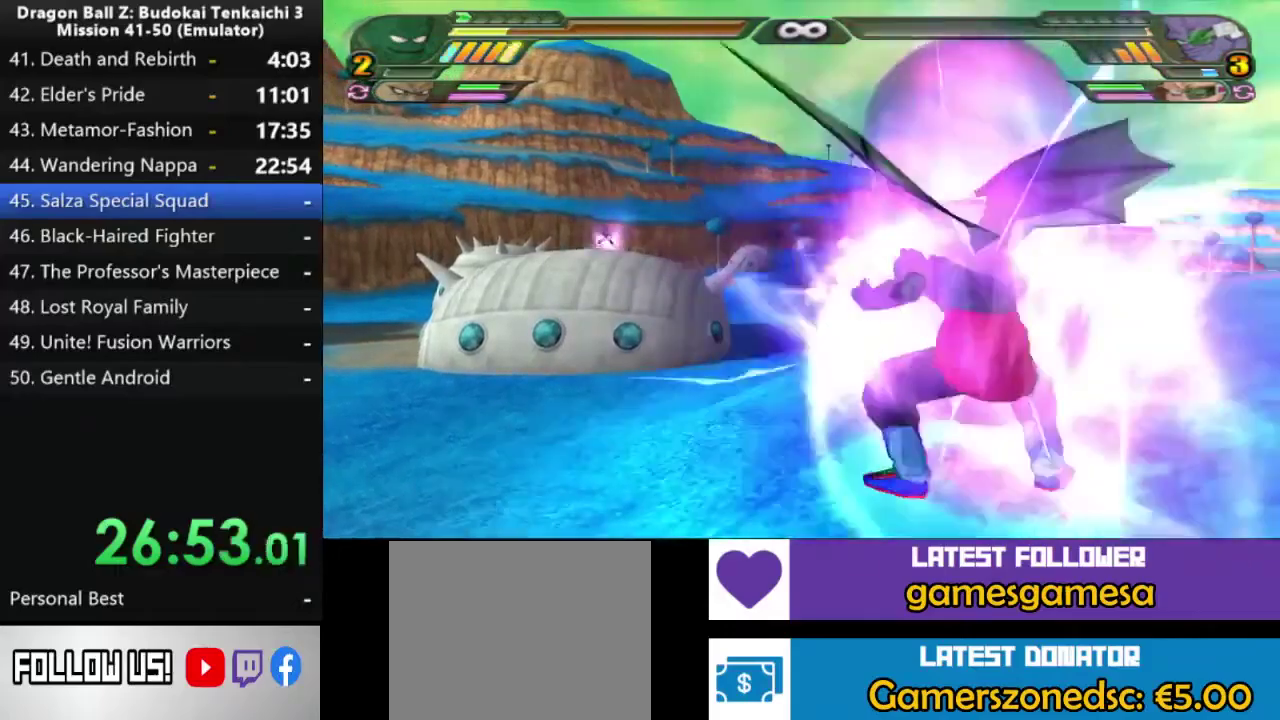
{"buttons": [], "left_stick": "center", "right_stick": "center", "events": []}
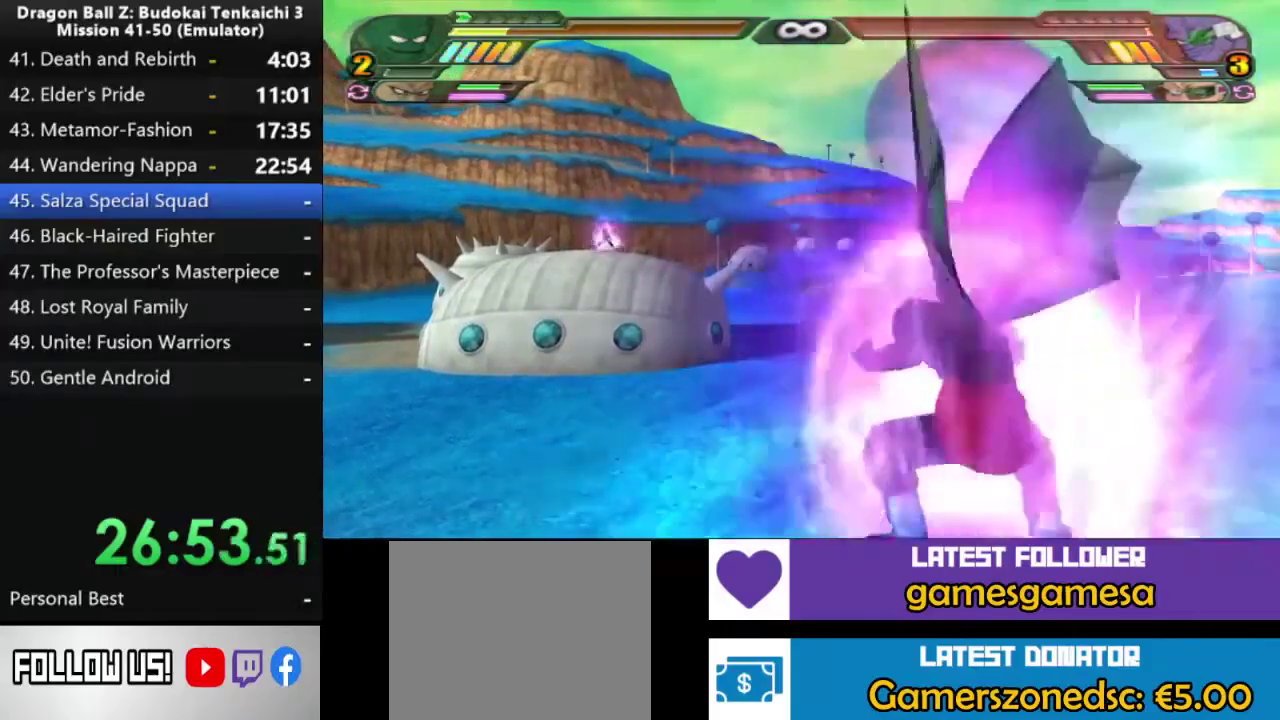
{"buttons": [], "left_stick": "center", "right_stick": "center", "events": []}